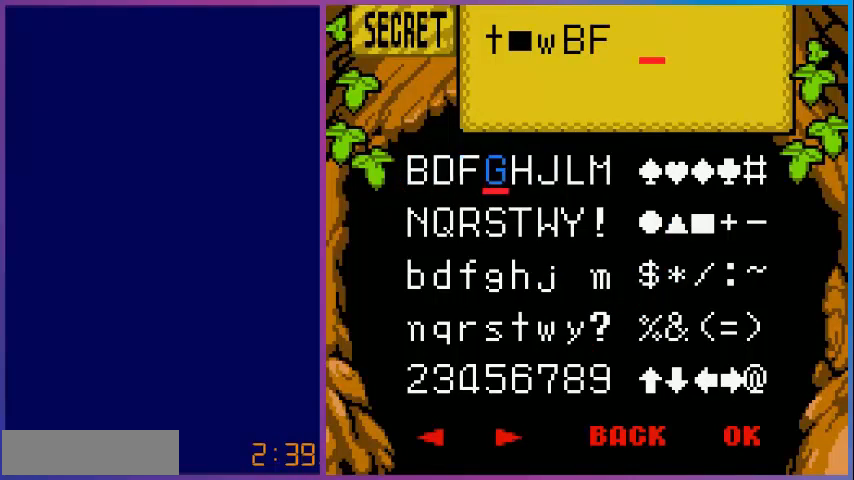
Gameplay with a controller (Nintendo layout); each line is a JSON object with the inputs held at the frame after it. "events" lists button and stick changes between this image and that frame as [ms after this image, input, new state], when the widget could be followed in between. Not read: L3 R3.
{"buttons": ["DPAD_RIGHT"], "events": [[80, "DPAD_RIGHT", "up"], [200, "DPAD_RIGHT", "down"], [320, "DPAD_RIGHT", "up"], [480, "DPAD_RIGHT", "down"]]}
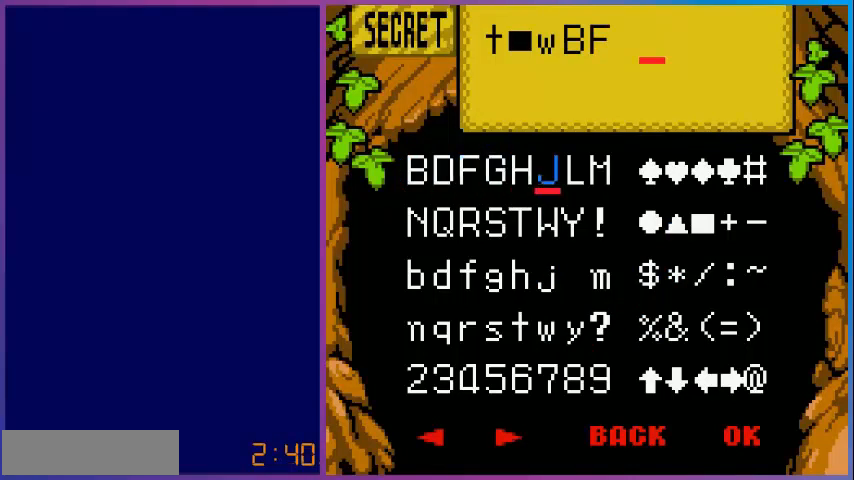
{"buttons": [], "events": [[80, "DPAD_RIGHT", "up"], [240, "A", "down"], [360, "A", "up"], [400, "DPAD_DOWN", "down"], [480, "DPAD_DOWN", "up"]]}
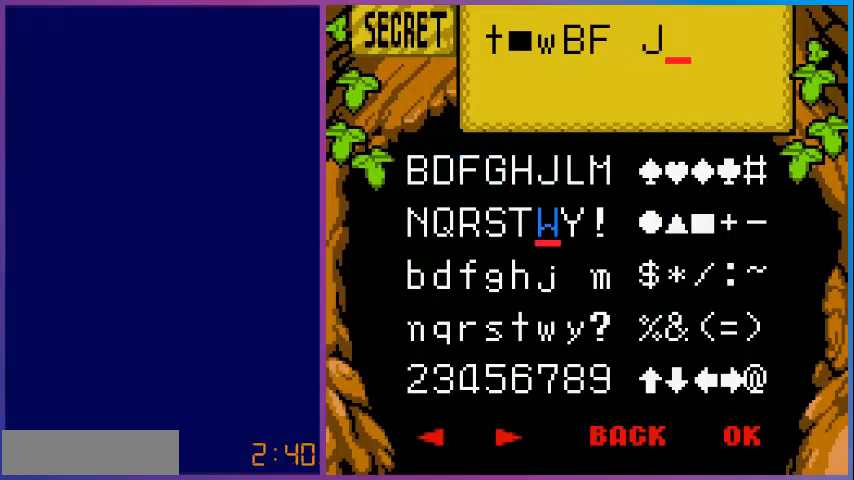
{"buttons": ["A"], "events": [[80, "DPAD_LEFT", "down"], [200, "DPAD_LEFT", "up"], [280, "DPAD_LEFT", "down"], [400, "DPAD_LEFT", "up"], [480, "A", "down"]]}
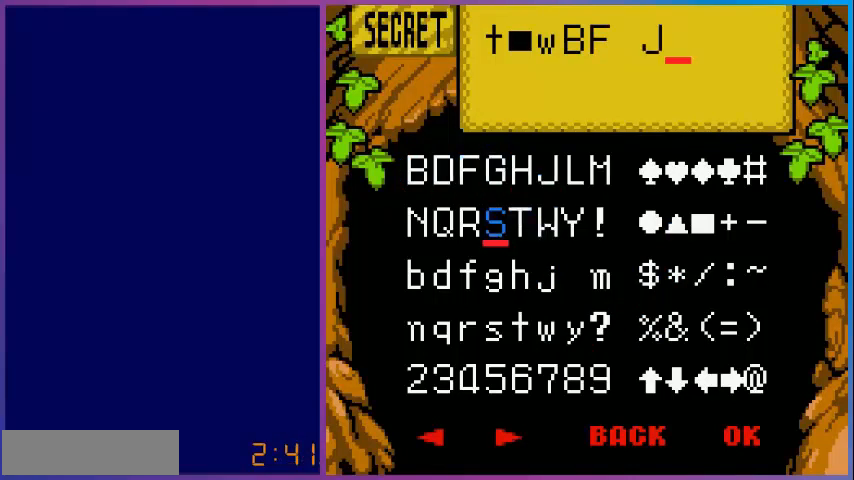
{"buttons": [], "events": [[200, "A", "up"]]}
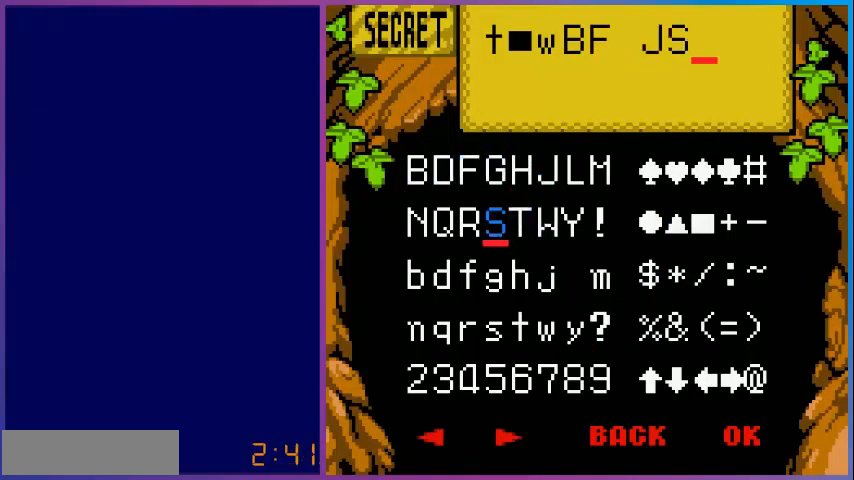
{"buttons": [], "events": []}
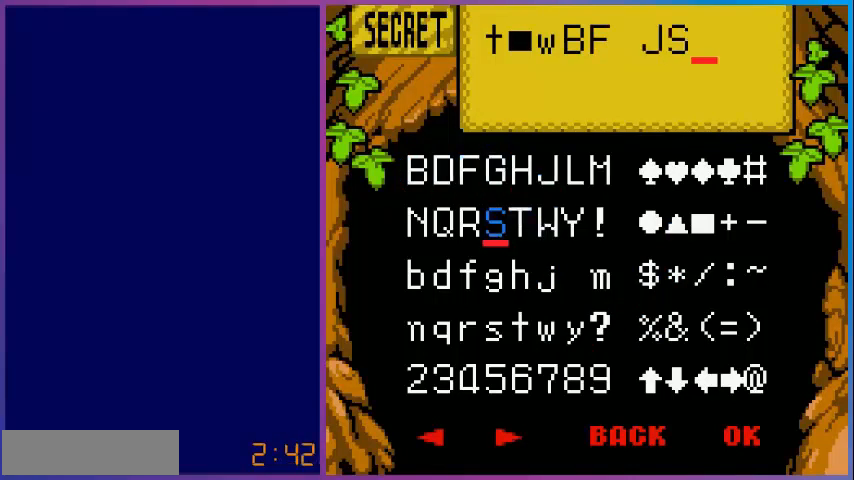
{"buttons": [], "events": []}
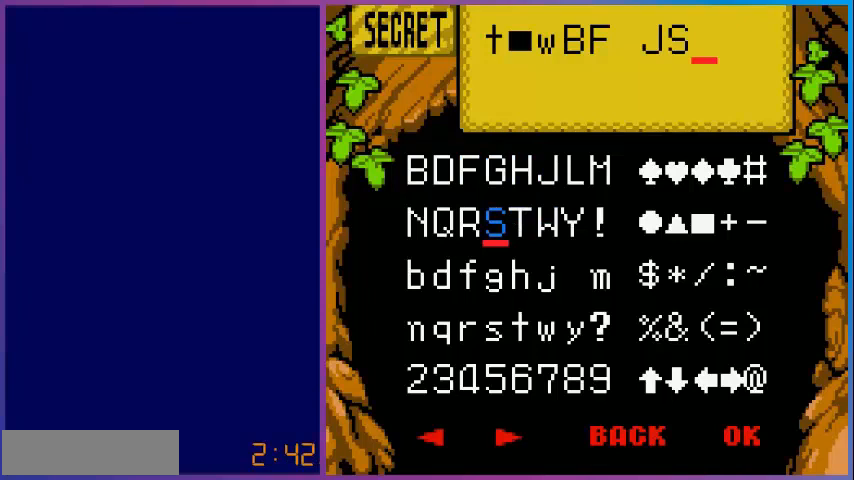
{"buttons": [], "events": []}
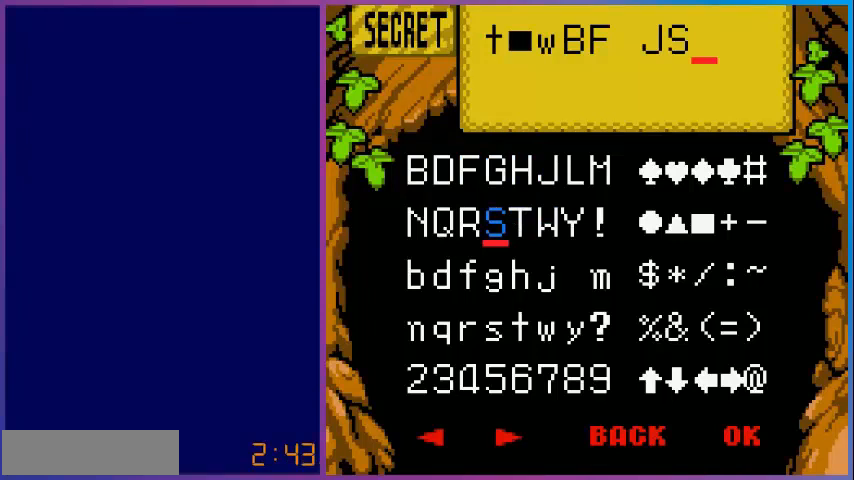
{"buttons": [], "events": [[80, "DPAD_RIGHT", "down"], [200, "DPAD_RIGHT", "up"], [360, "DPAD_RIGHT", "down"], [400, "DPAD_RIGHT", "up"]]}
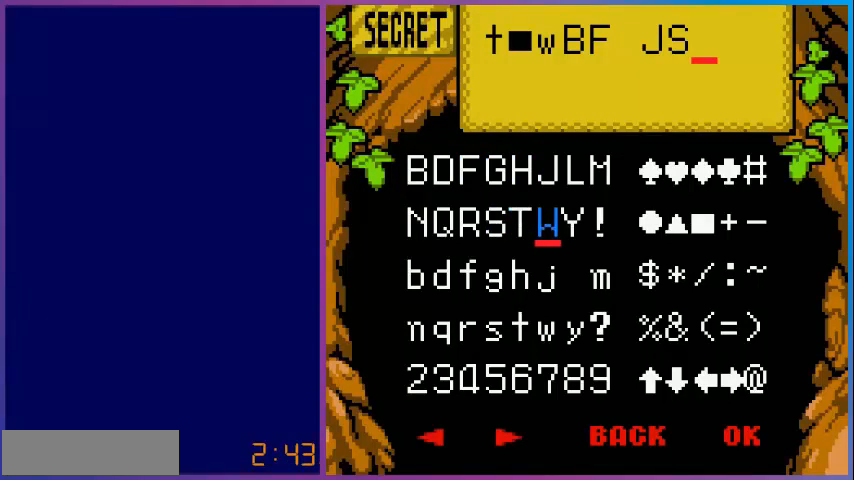
{"buttons": ["DPAD_UP"], "events": [[40, "DPAD_RIGHT", "down"], [160, "DPAD_RIGHT", "up"], [480, "DPAD_UP", "down"]]}
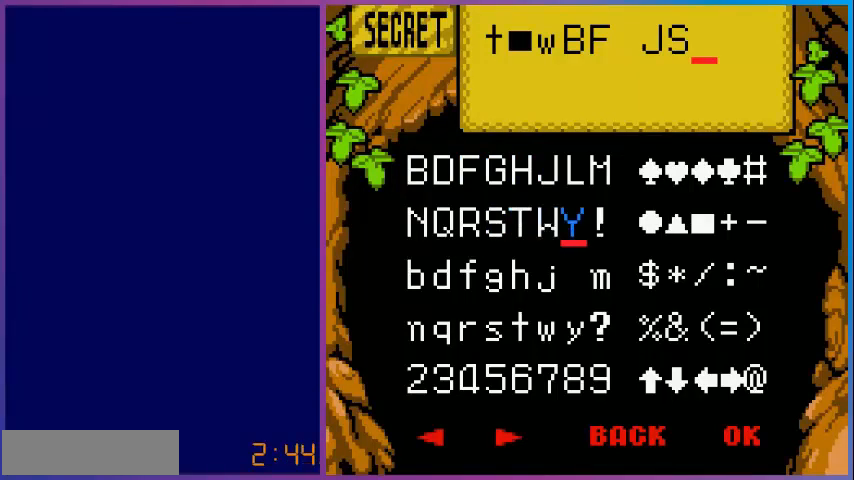
{"buttons": ["DPAD_RIGHT"], "events": [[120, "DPAD_UP", "up"], [280, "DPAD_RIGHT", "down"], [360, "DPAD_RIGHT", "up"], [480, "DPAD_RIGHT", "down"]]}
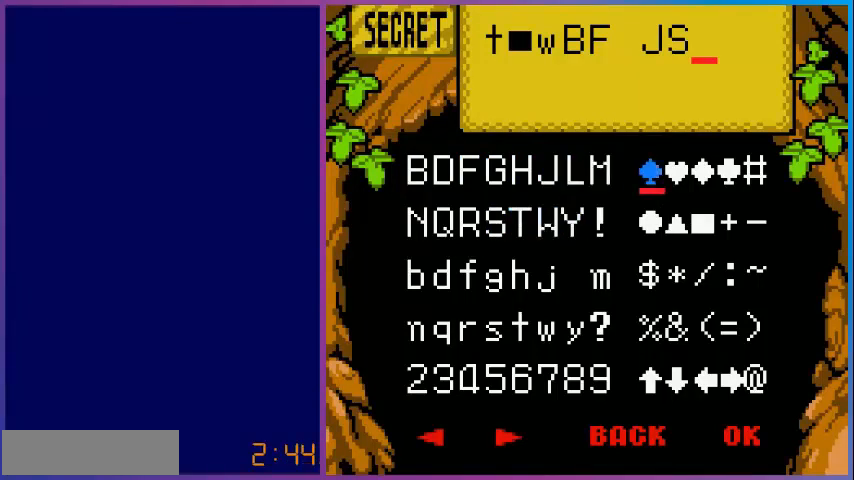
{"buttons": [], "events": [[80, "DPAD_RIGHT", "up"], [240, "DPAD_RIGHT", "down"], [280, "DPAD_RIGHT", "up"]]}
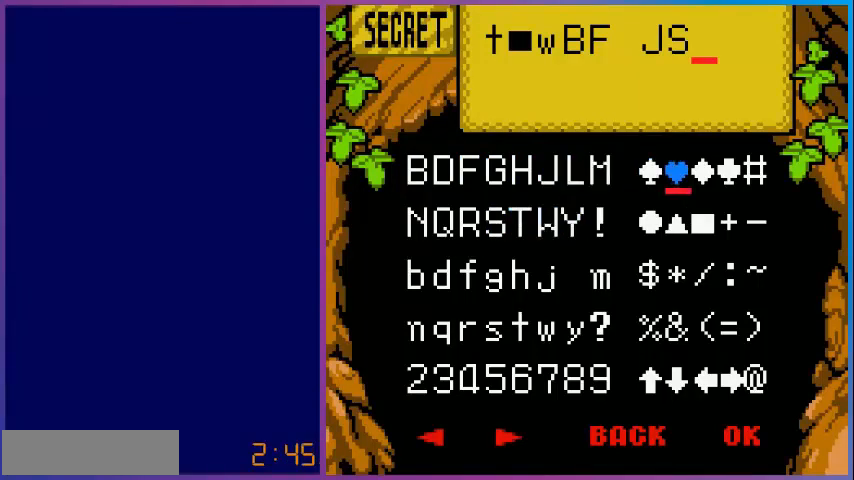
{"buttons": [], "events": [[40, "A", "down"], [160, "A", "up"]]}
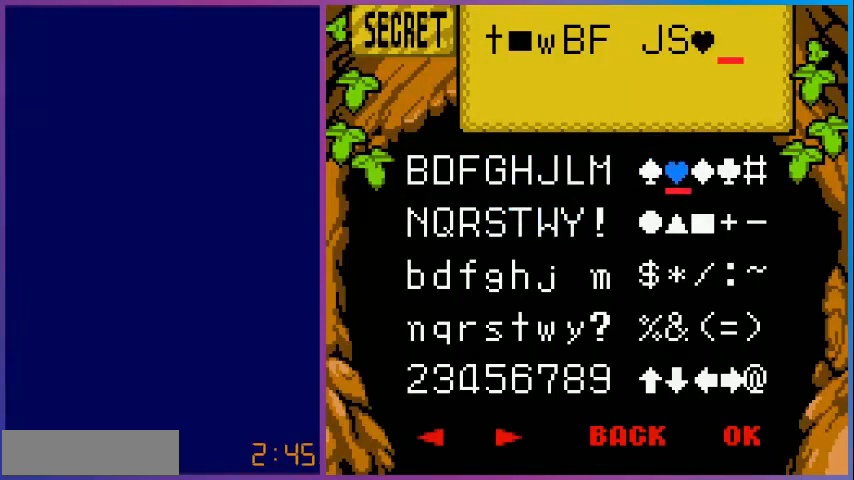
{"buttons": [], "events": []}
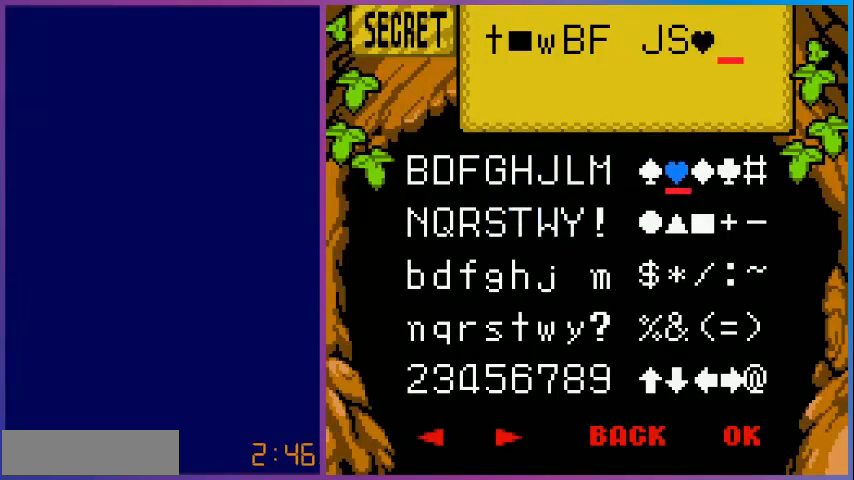
{"buttons": [], "events": []}
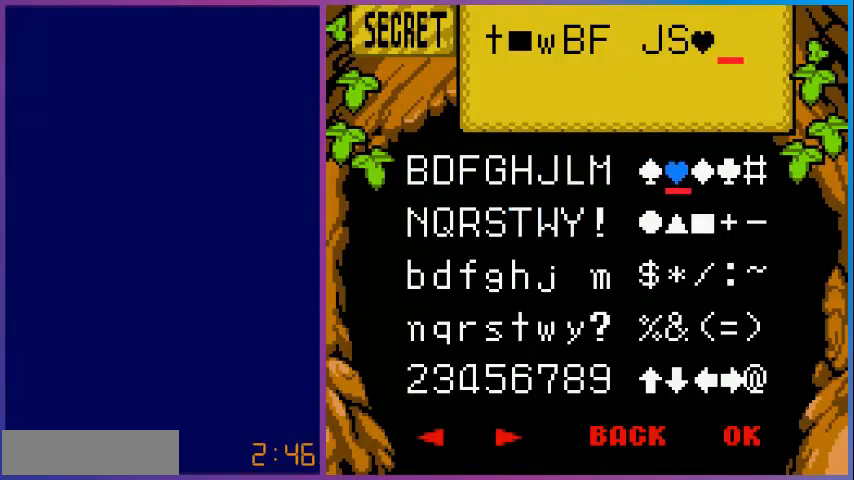
{"buttons": ["DPAD_DOWN"], "events": [[80, "DPAD_LEFT", "down"], [120, "DPAD_LEFT", "up"], [480, "DPAD_DOWN", "down"]]}
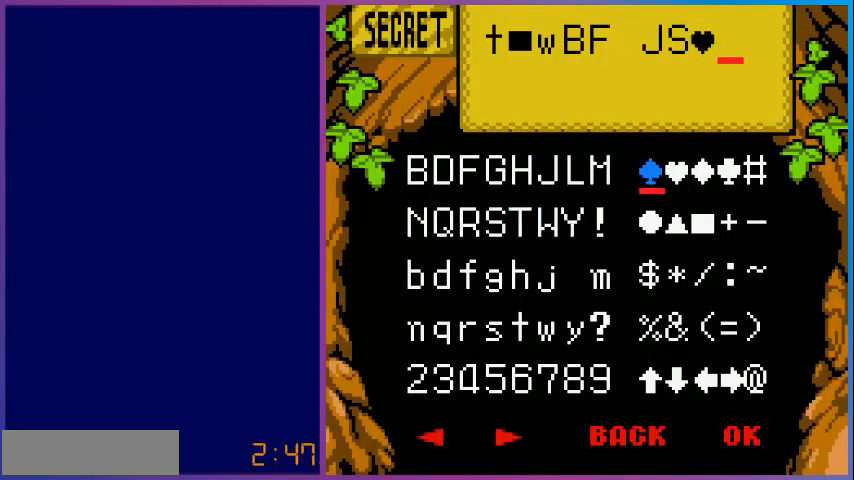
{"buttons": ["DPAD_DOWN"], "events": [[120, "DPAD_DOWN", "up"], [240, "DPAD_DOWN", "down"], [360, "DPAD_DOWN", "up"], [400, "DPAD_DOWN", "down"]]}
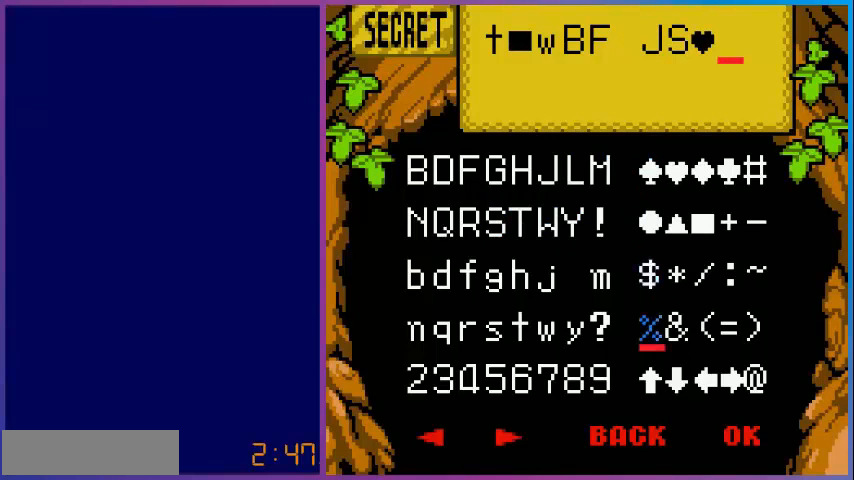
{"buttons": [], "events": [[40, "DPAD_DOWN", "up"], [120, "DPAD_LEFT", "down"], [240, "DPAD_LEFT", "up"], [320, "DPAD_DOWN", "down"], [400, "DPAD_DOWN", "up"]]}
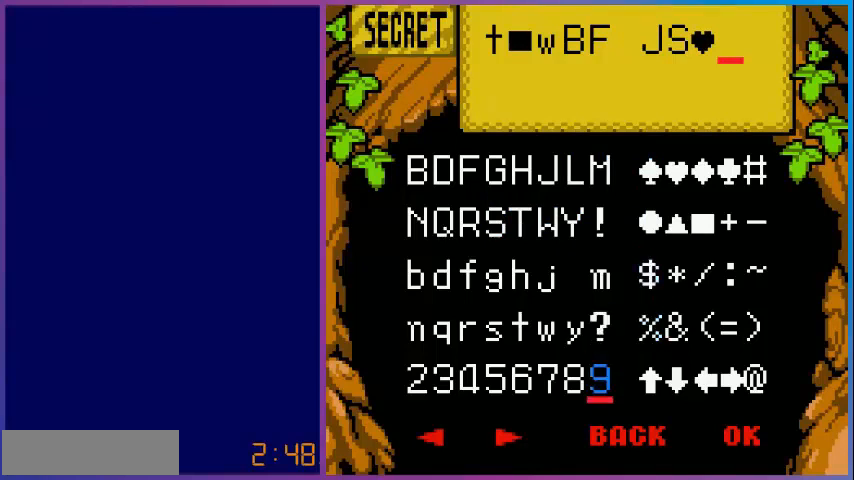
{"buttons": [], "events": [[40, "DPAD_LEFT", "down"], [160, "DPAD_LEFT", "up"], [240, "DPAD_LEFT", "down"], [360, "DPAD_LEFT", "up"]]}
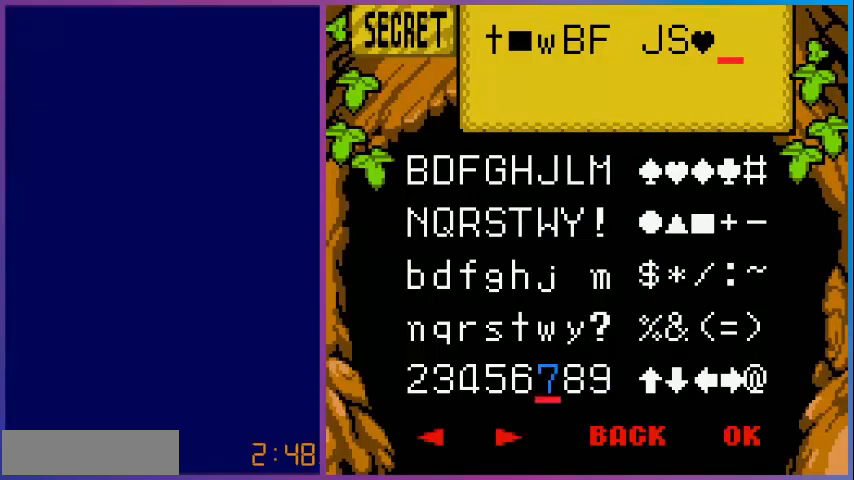
{"buttons": [], "events": [[120, "DPAD_LEFT", "down"], [240, "DPAD_LEFT", "up"], [280, "A", "down"], [400, "A", "up"]]}
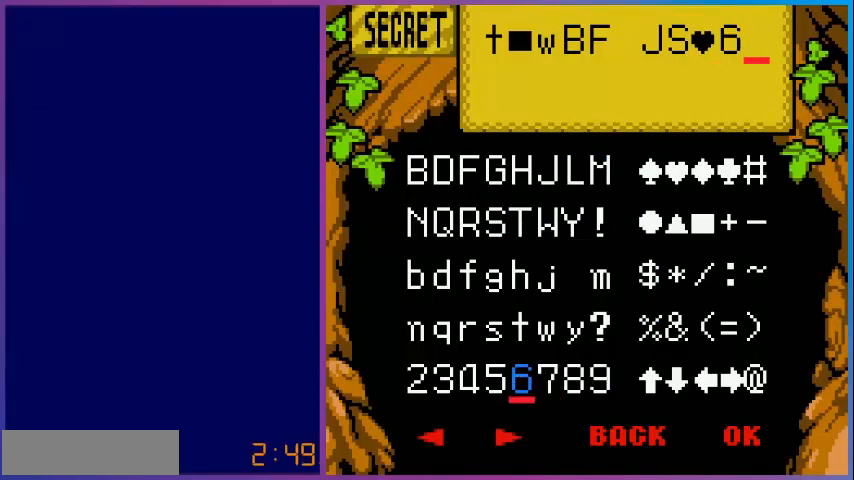
{"buttons": [], "events": []}
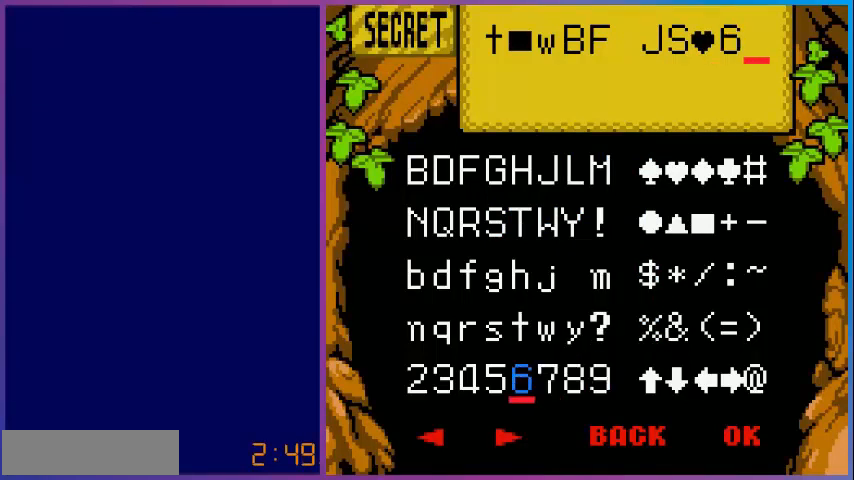
{"buttons": [], "events": []}
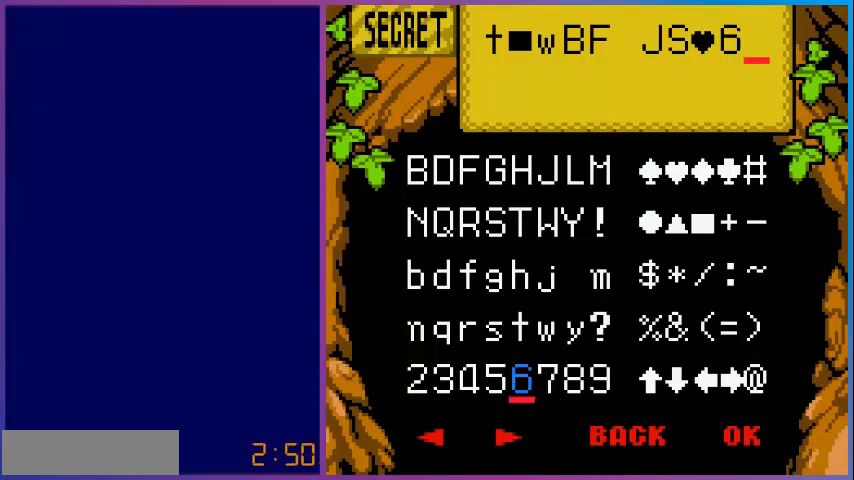
{"buttons": ["DPAD_UP"], "events": [[200, "DPAD_UP", "down"], [320, "DPAD_UP", "up"], [400, "DPAD_UP", "down"]]}
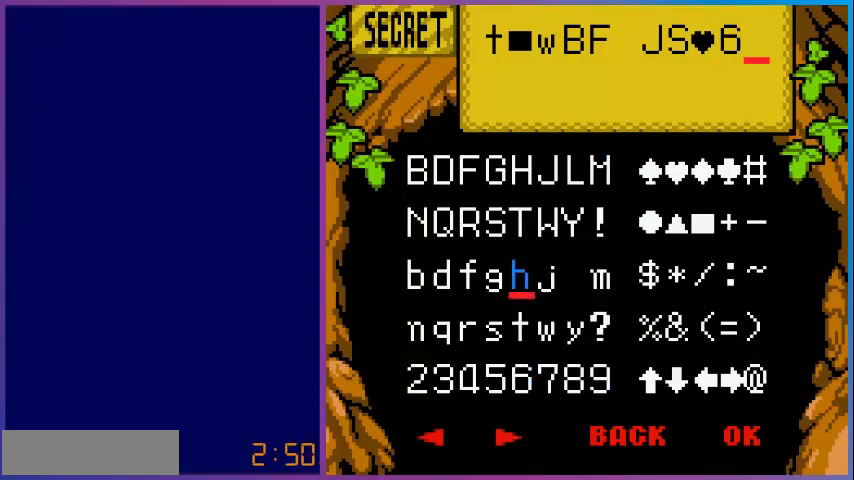
{"buttons": ["DPAD_RIGHT"], "events": [[40, "DPAD_UP", "up"], [160, "DPAD_RIGHT", "down"], [280, "DPAD_RIGHT", "up"], [400, "DPAD_RIGHT", "down"]]}
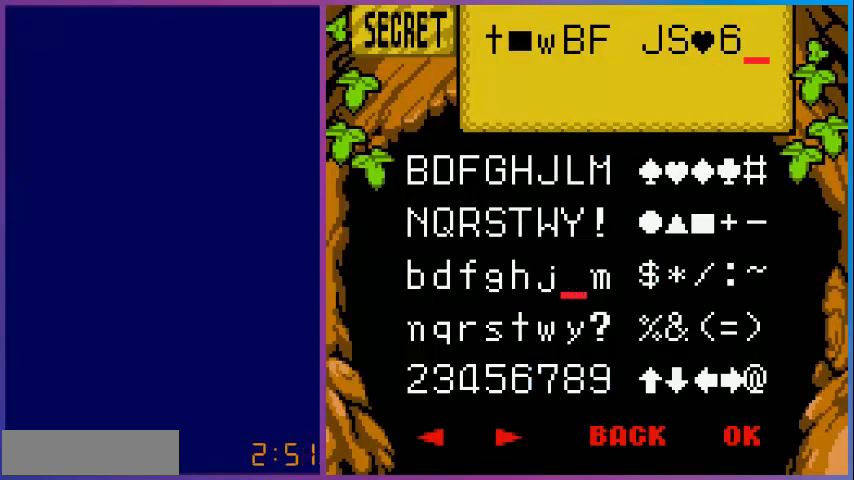
{"buttons": [], "events": [[40, "DPAD_RIGHT", "up"], [160, "DPAD_UP", "down"], [200, "DPAD_UP", "up"], [320, "DPAD_RIGHT", "down"], [440, "DPAD_RIGHT", "up"]]}
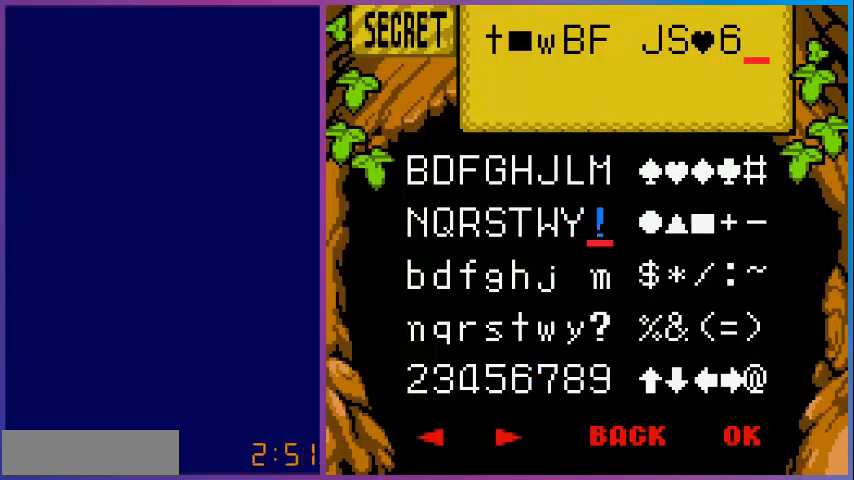
{"buttons": [], "events": [[40, "DPAD_RIGHT", "down"], [200, "DPAD_RIGHT", "up"], [280, "DPAD_RIGHT", "down"], [400, "DPAD_RIGHT", "up"]]}
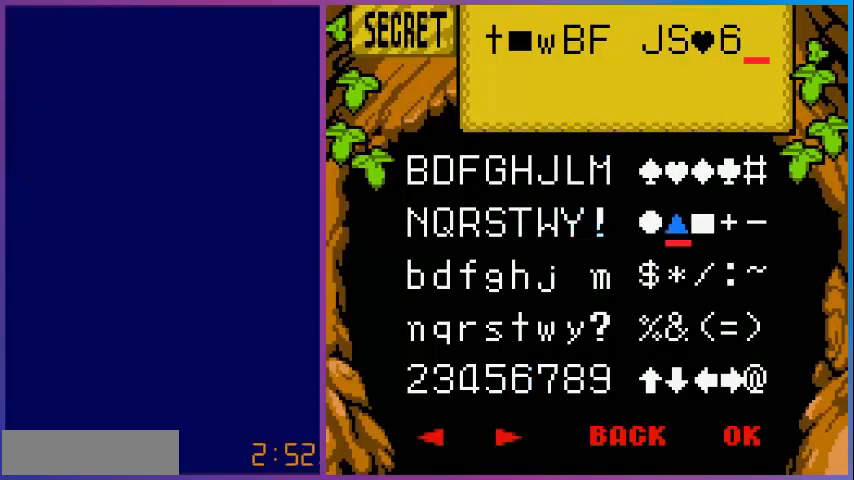
{"buttons": [], "events": [[40, "DPAD_UP", "down"], [200, "DPAD_UP", "up"], [320, "DPAD_RIGHT", "down"], [400, "DPAD_RIGHT", "up"]]}
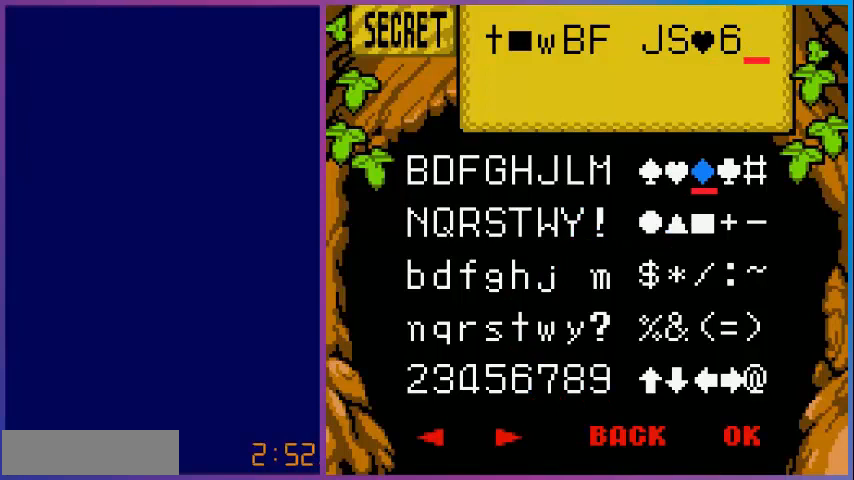
{"buttons": ["DPAD_UP"], "events": [[80, "DPAD_RIGHT", "down"], [160, "DPAD_RIGHT", "up"], [200, "A", "down"], [280, "A", "up"], [400, "DPAD_UP", "down"]]}
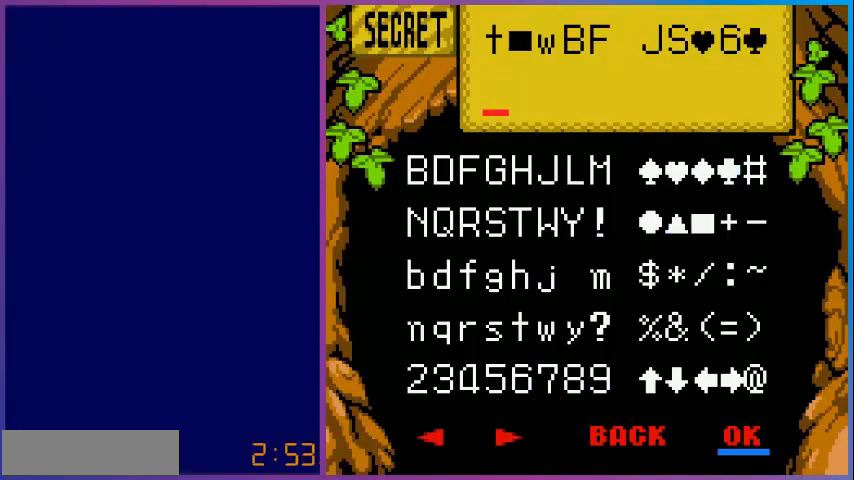
{"buttons": [], "events": [[40, "DPAD_UP", "up"]]}